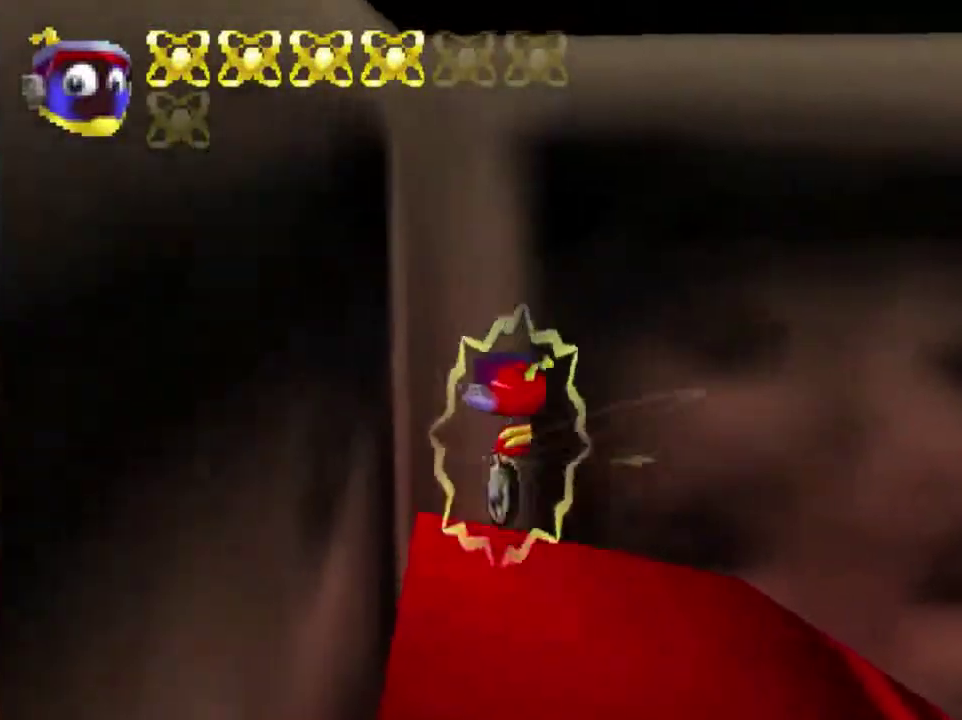
Gameplay with a controller (Nintendo layout); each line is a JSON object with the inputs held at the frame after it (dt_ms = milliseconds from this image to that frame). "events" lists button and stick changes between this image and that frame as [ms after this image, input, new state], when the widget could be followed in between. This overlay highlights the sticks when they move; stick clicks (L3) are not distinguishable. Not read: L3 R3.
{"dt_ms": 701, "buttons": ["A"], "left_stick": "up", "events": [[634, "A", "down"], [668, "left_stick", "up"]]}
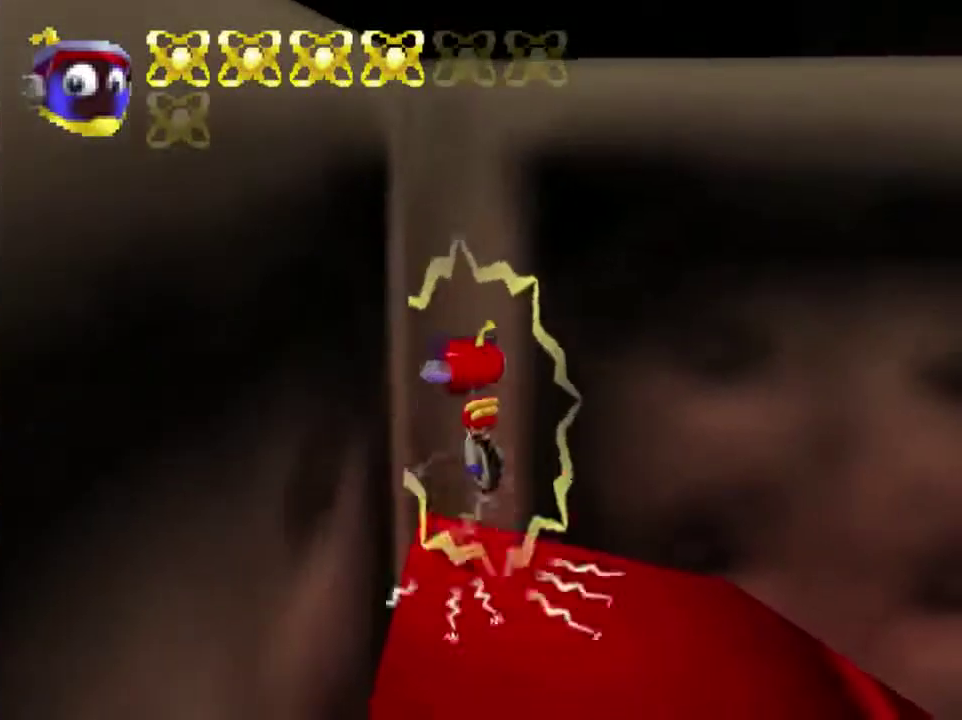
{"dt_ms": 300, "buttons": ["A"], "left_stick": "up", "events": []}
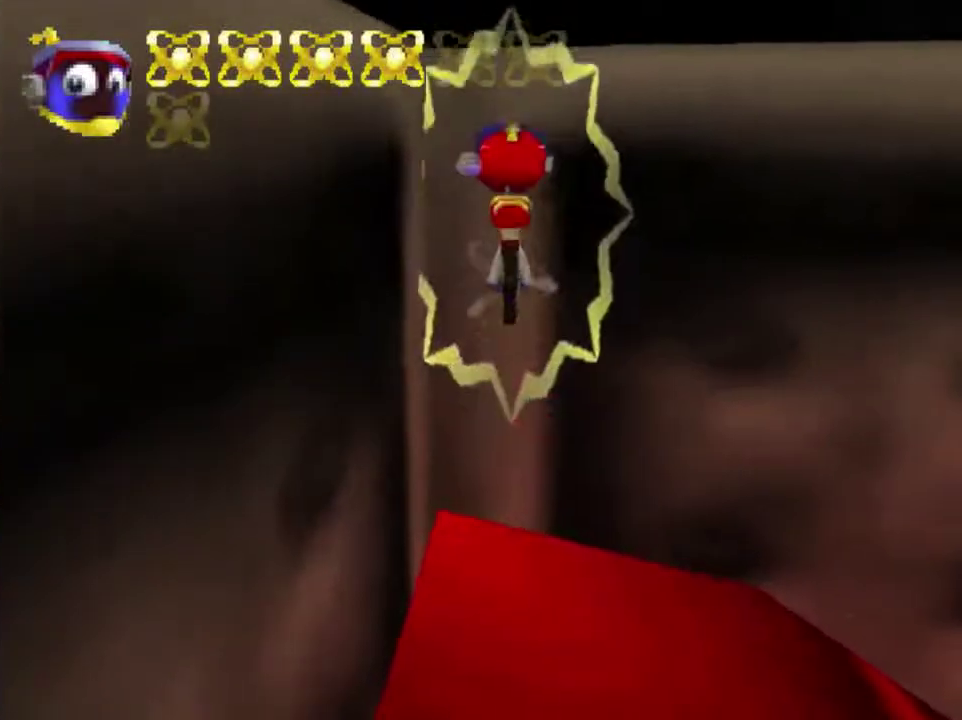
{"dt_ms": 501, "buttons": [], "left_stick": "up", "events": [[201, "A", "up"]]}
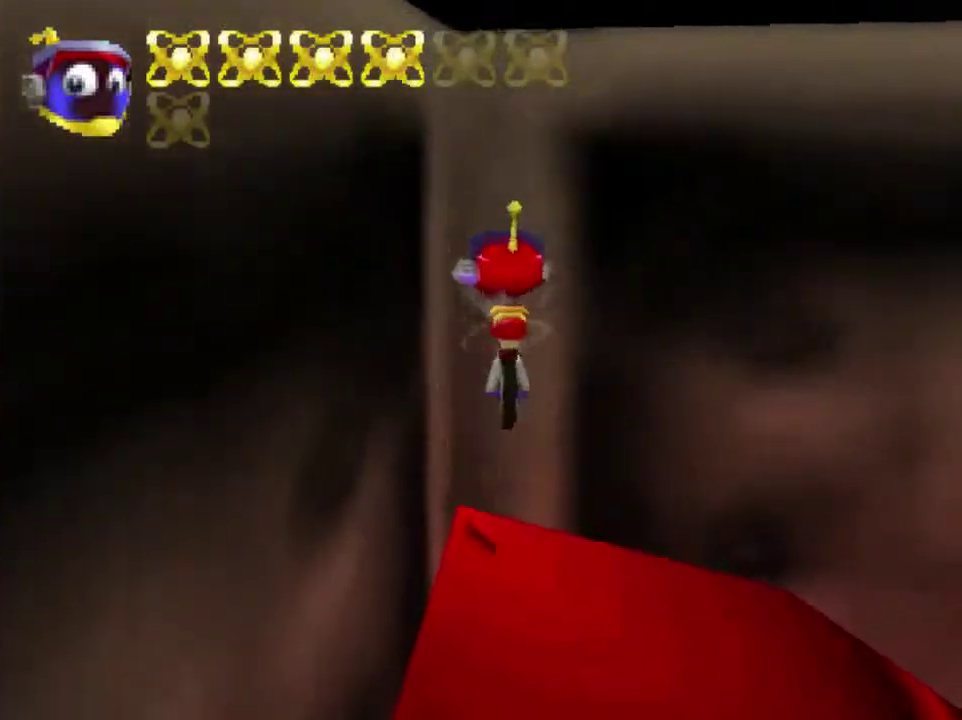
{"dt_ms": 300, "buttons": ["A"], "left_stick": "up", "events": [[100, "A", "down"]]}
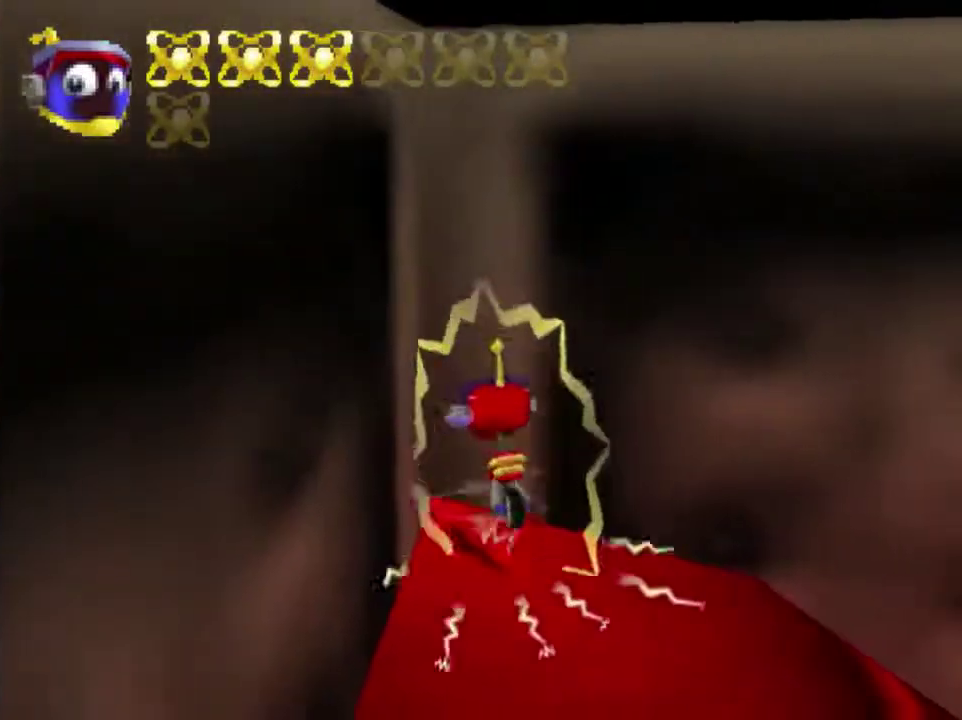
{"dt_ms": 701, "buttons": [], "left_stick": "up", "events": [[301, "A", "up"]]}
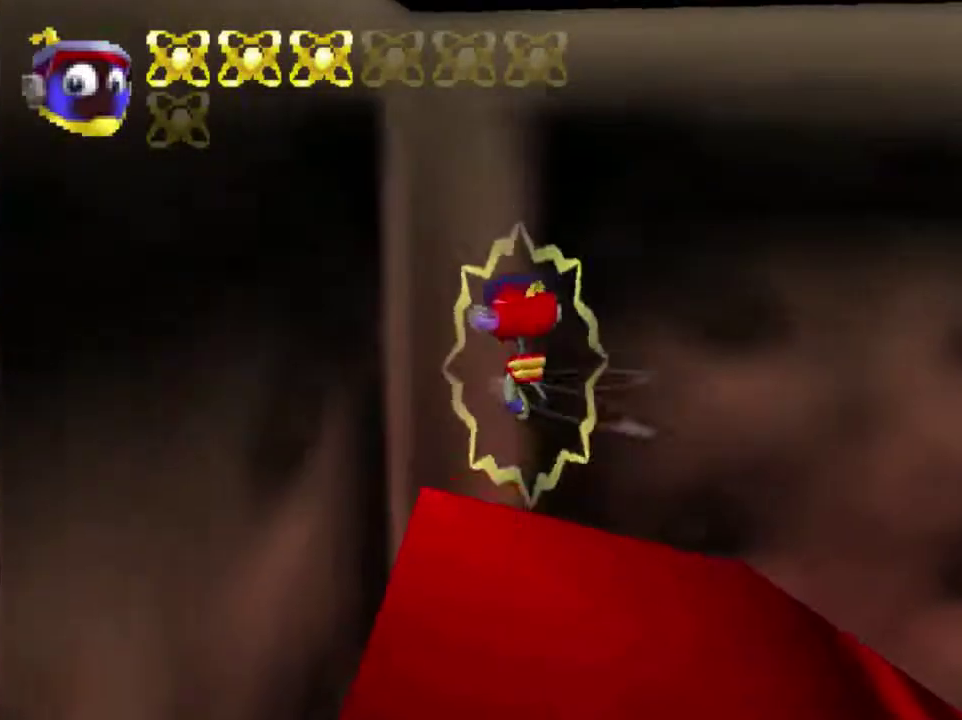
{"dt_ms": 601, "buttons": ["A"], "left_stick": "up", "events": [[200, "A", "down"]]}
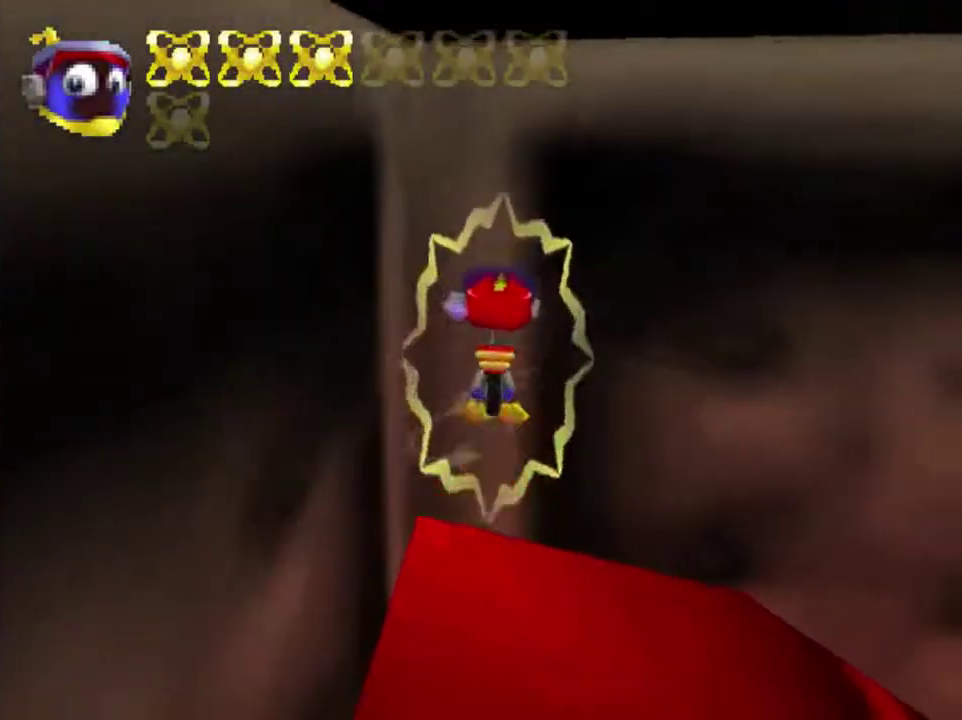
{"dt_ms": 500, "buttons": ["A"], "left_stick": "up", "events": [[166, "A", "up"], [500, "A", "down"]]}